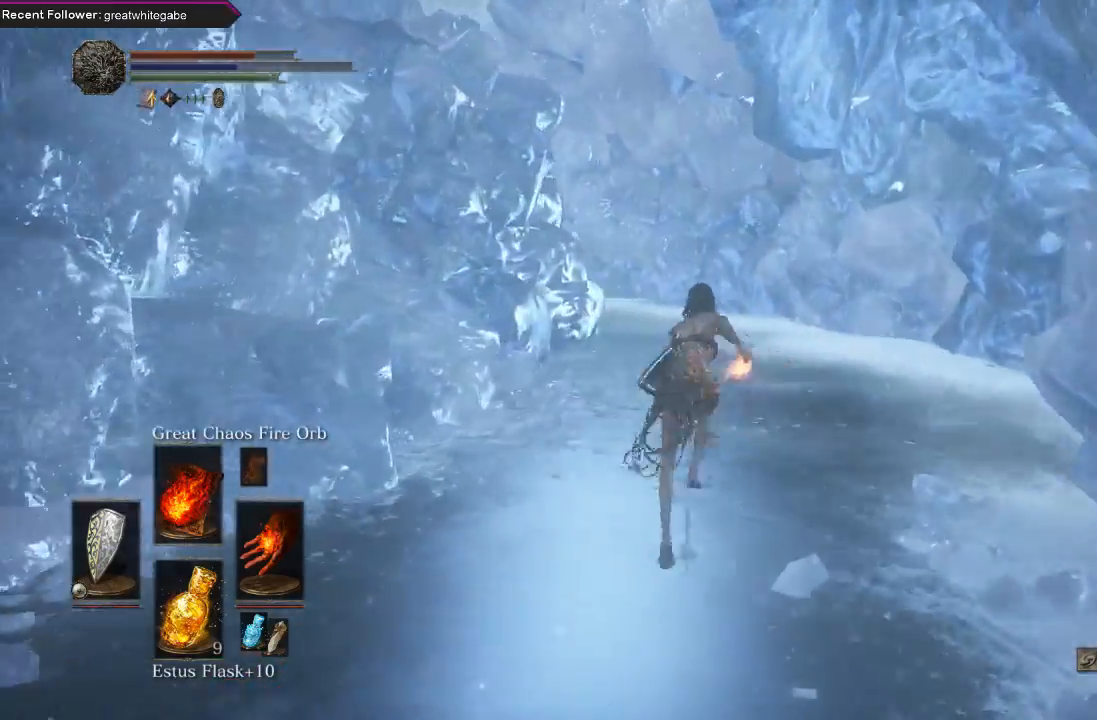
Gameplay with a controller (Xbox layout); each line is a JSON object with the inputs held at the frame after it. "events" lists button and stick changes between this image and that frame as [ms after this image, input, new state], when the widget could be followed in between.
{"buttons": ["B"], "left_stick": "up", "right_stick": "left", "events": [[133, "right_stick", "center"], [367, "right_stick", "left"]]}
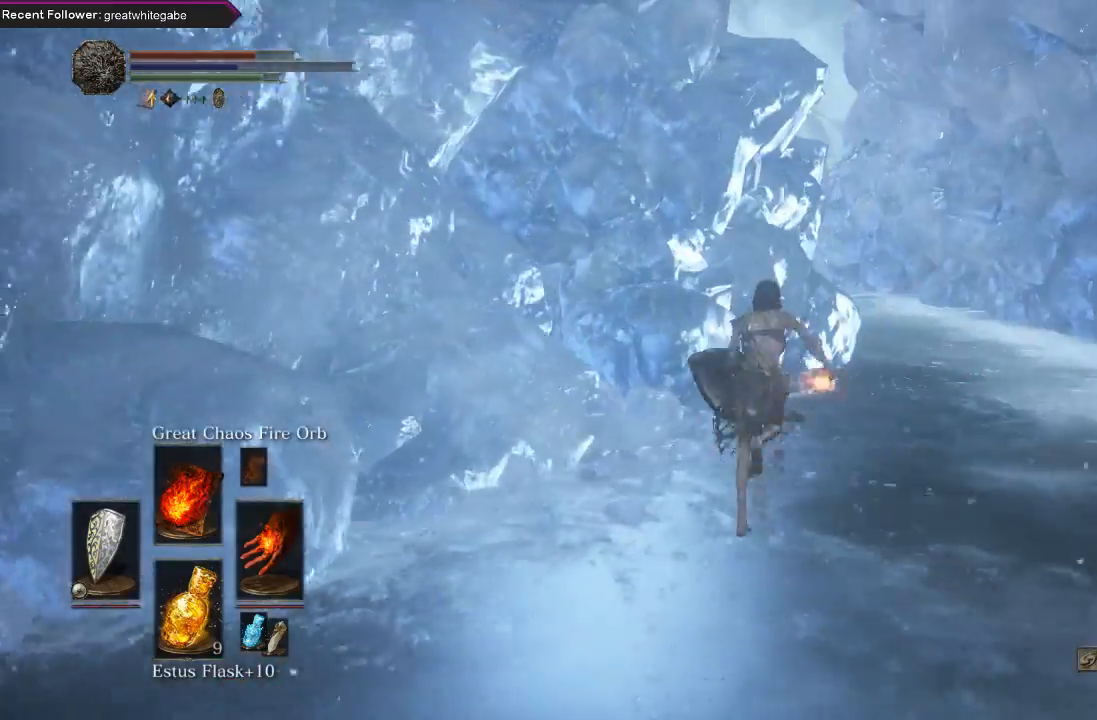
{"buttons": [], "left_stick": "up-right", "right_stick": "center", "events": [[67, "right_stick", "center"], [267, "right_stick", "left"], [467, "right_stick", "center"], [500, "B", "up"], [500, "left_stick", "up-right"]]}
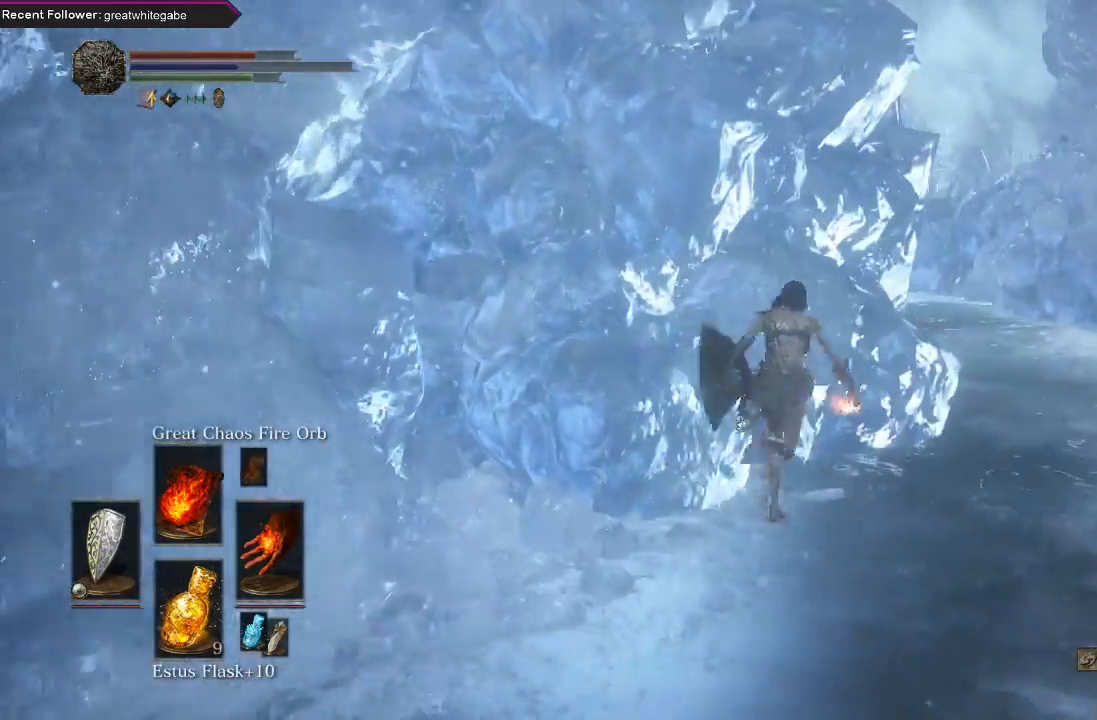
{"buttons": ["B"], "left_stick": "up-right", "right_stick": "center", "events": [[267, "right_stick", "left"], [433, "B", "down"], [467, "right_stick", "center"]]}
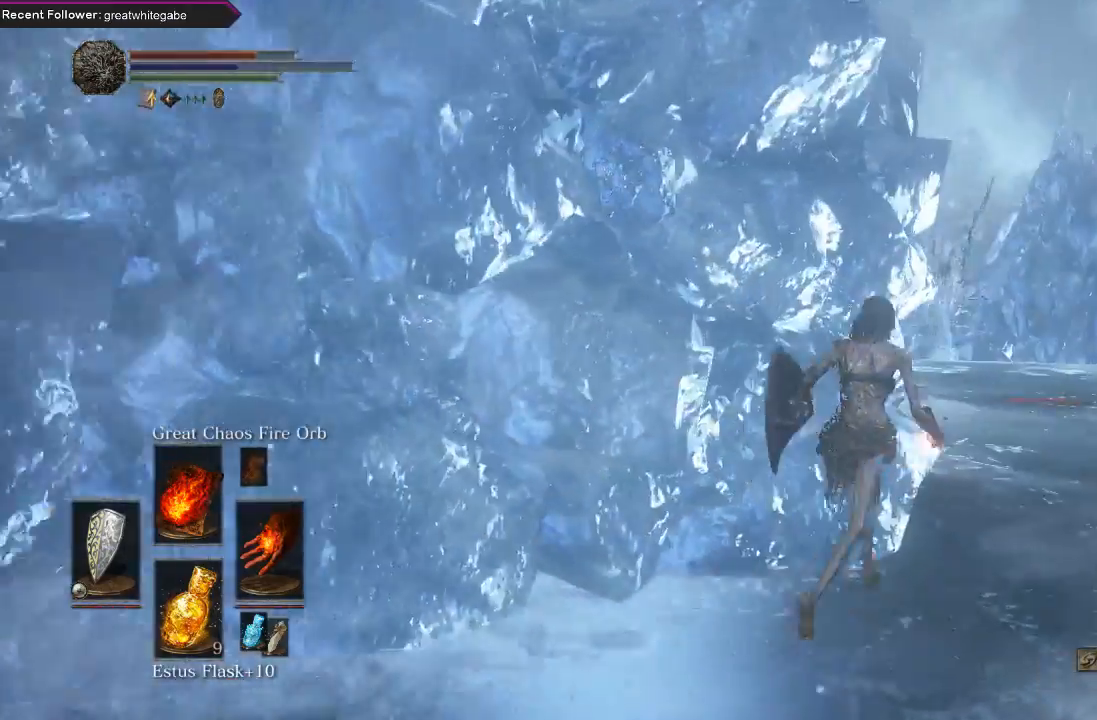
{"buttons": ["B"], "left_stick": "up", "right_stick": "center", "events": [[300, "right_stick", "left"], [400, "left_stick", "up"], [433, "right_stick", "center"]]}
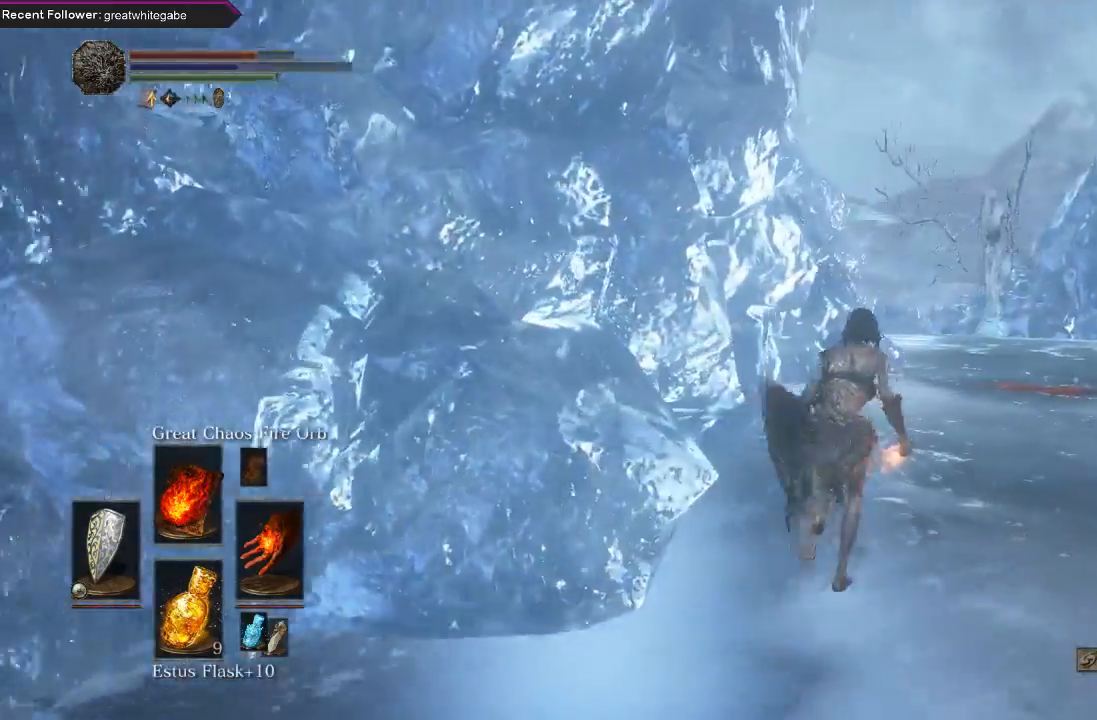
{"buttons": [], "left_stick": "up", "right_stick": "center", "events": [[200, "B", "up"], [300, "right_stick", "down"], [433, "right_stick", "center"]]}
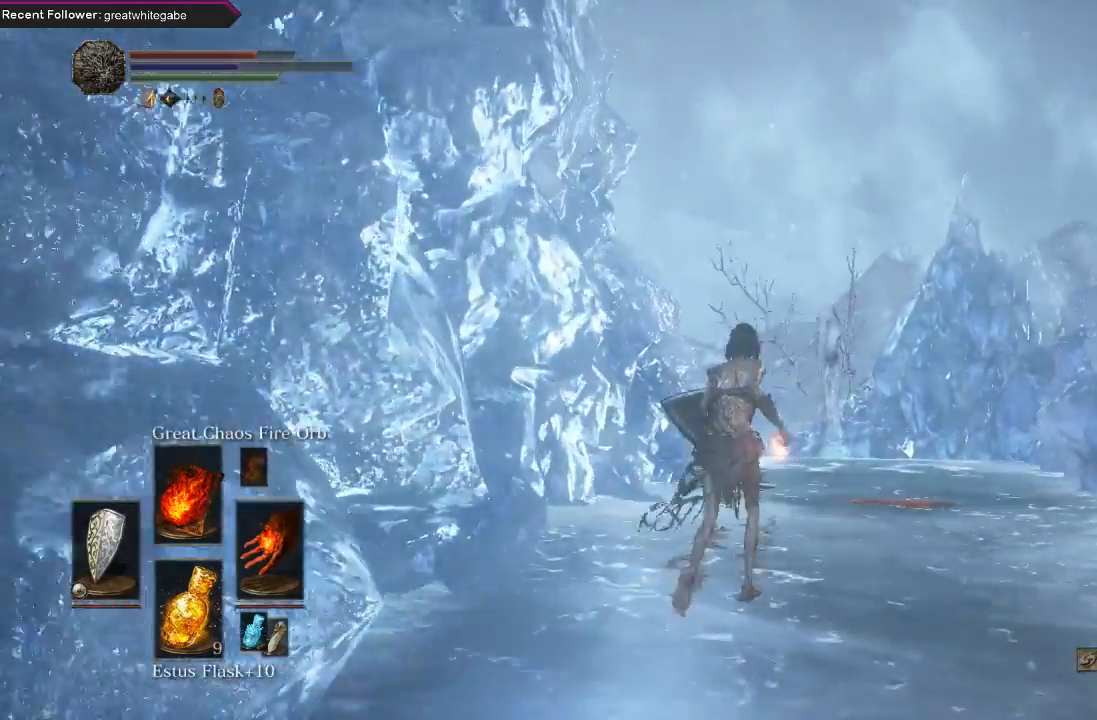
{"buttons": [], "left_stick": "up", "right_stick": "left", "events": [[233, "R3", "down"], [367, "R3", "up"], [500, "right_stick", "left"]]}
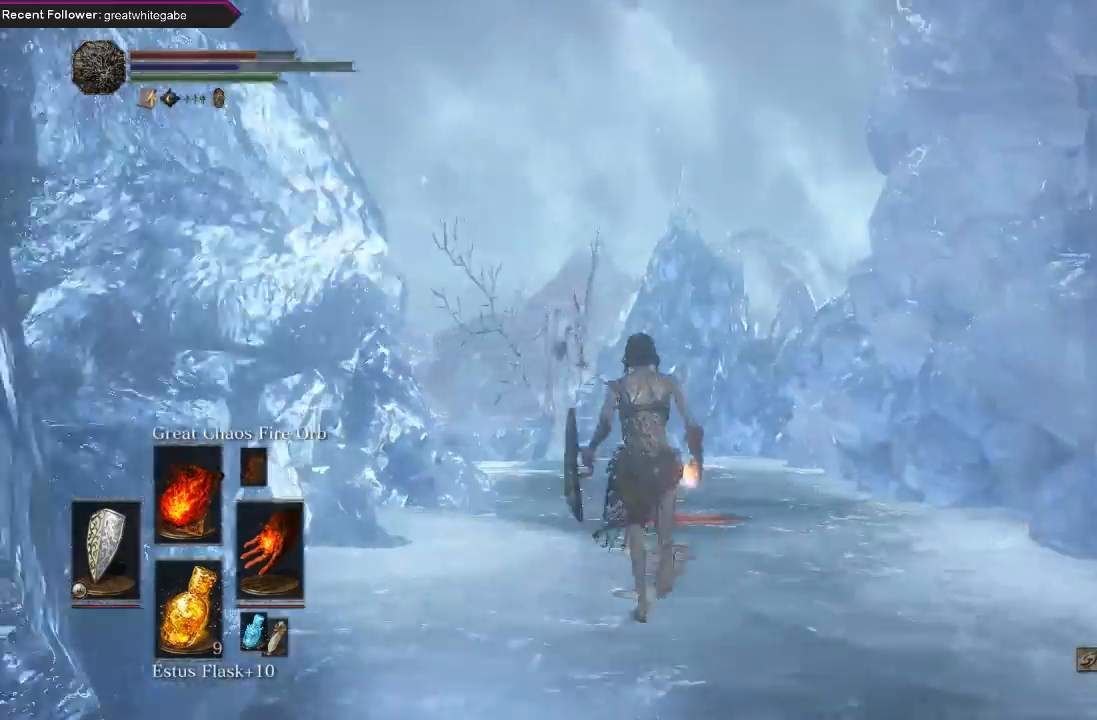
{"buttons": [], "left_stick": "up", "right_stick": "down-right", "events": [[167, "right_stick", "center"], [500, "right_stick", "down-right"]]}
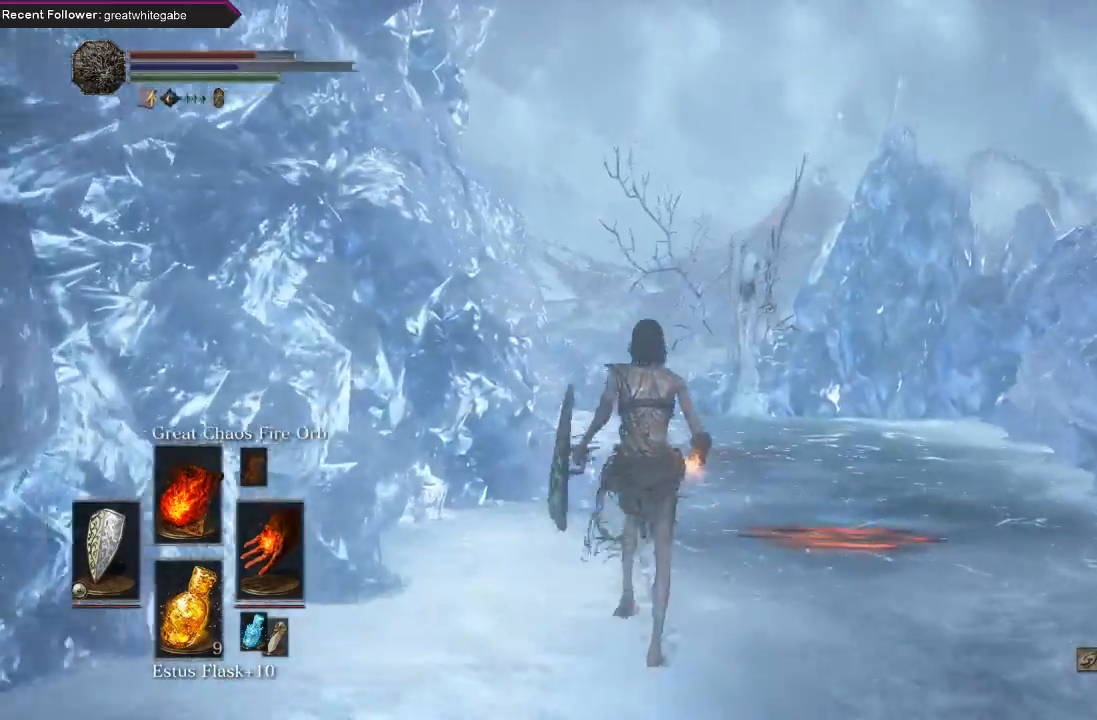
{"buttons": [], "left_stick": "up", "right_stick": "center", "events": [[300, "right_stick", "center"]]}
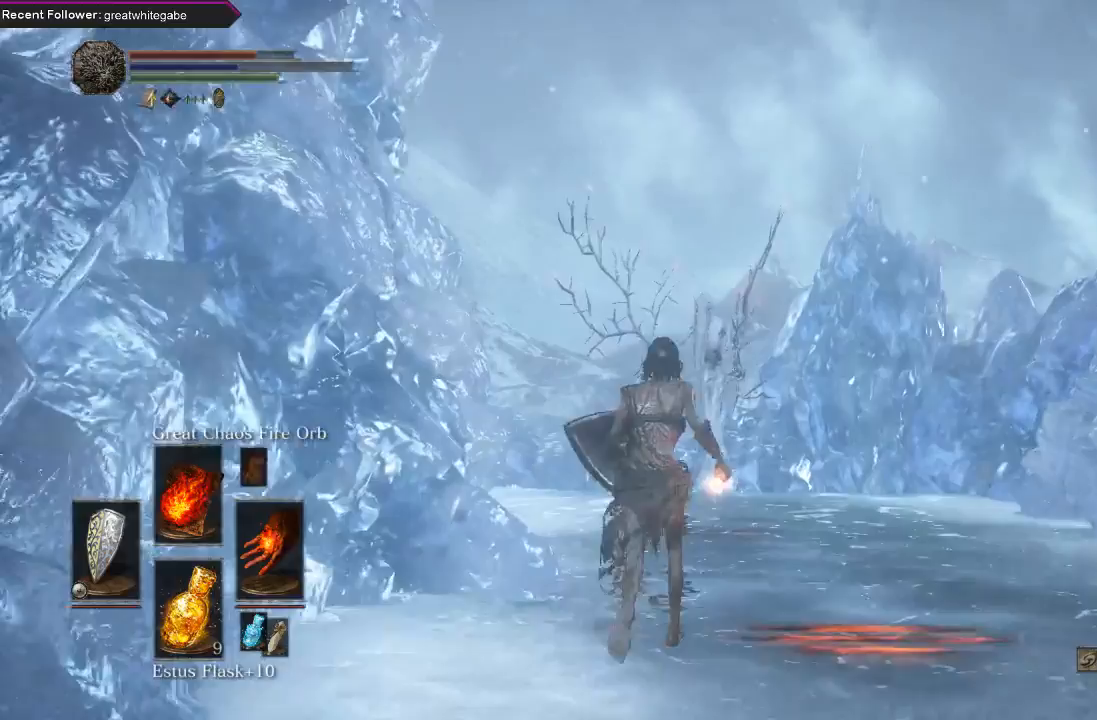
{"buttons": [], "left_stick": "up", "right_stick": "center", "events": []}
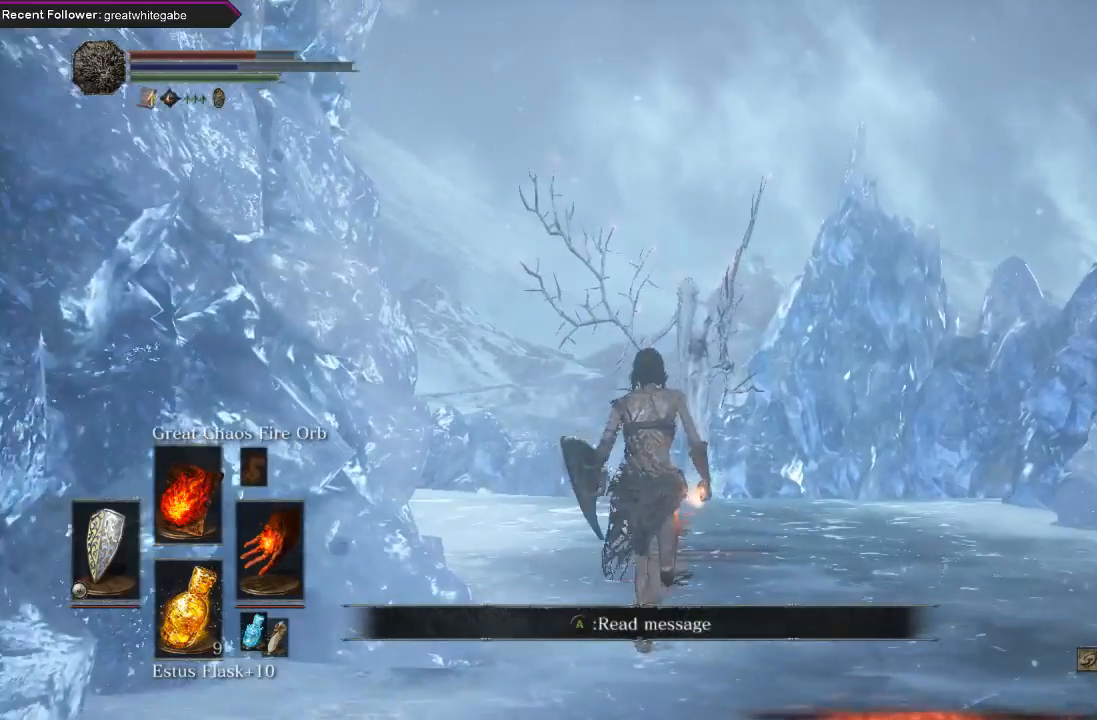
{"buttons": [], "left_stick": "up", "right_stick": "center", "events": [[267, "R1", "down"], [433, "R1", "up"]]}
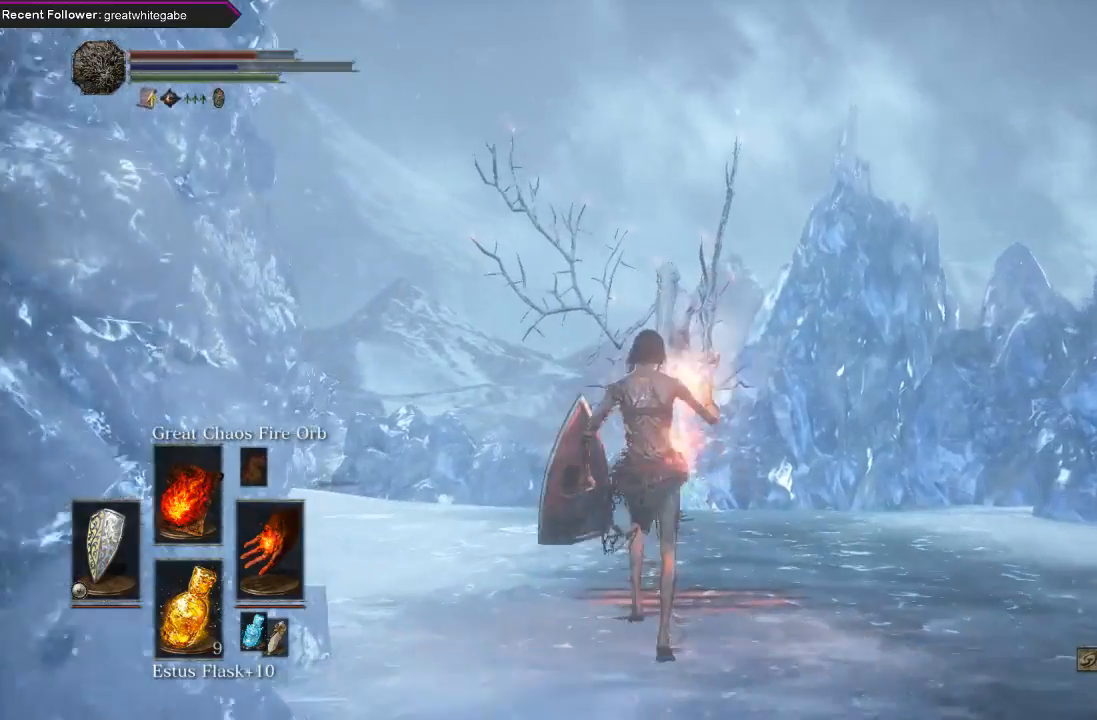
{"buttons": [], "left_stick": "up", "right_stick": "center", "events": []}
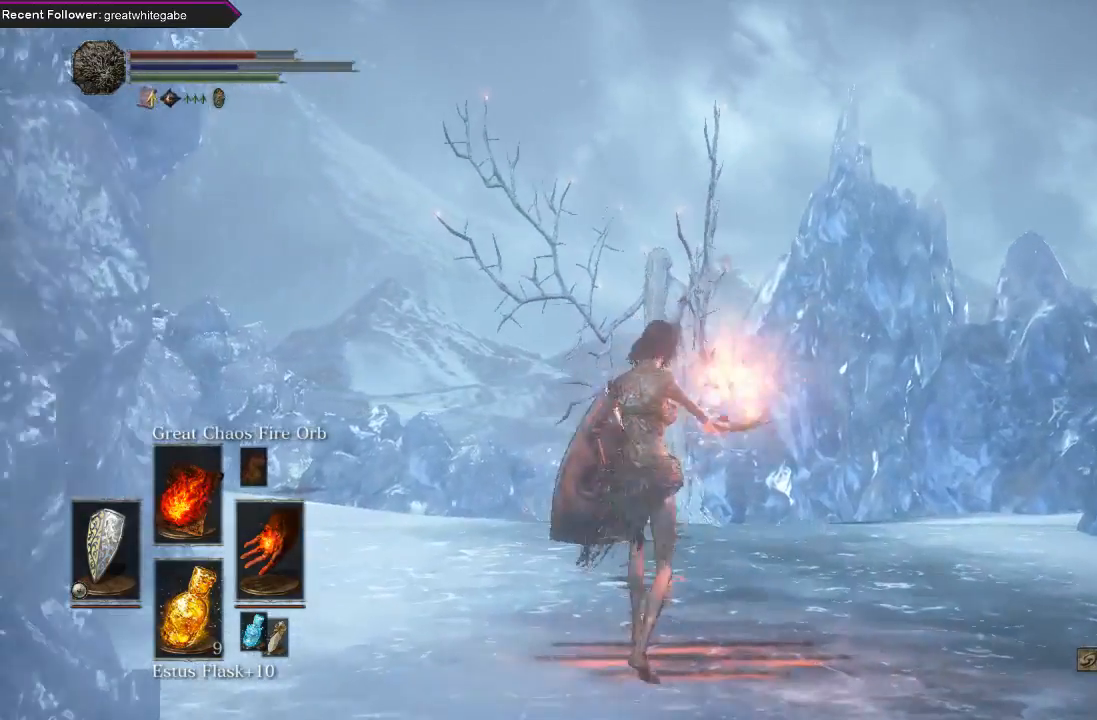
{"buttons": [], "left_stick": "up", "right_stick": "center", "events": []}
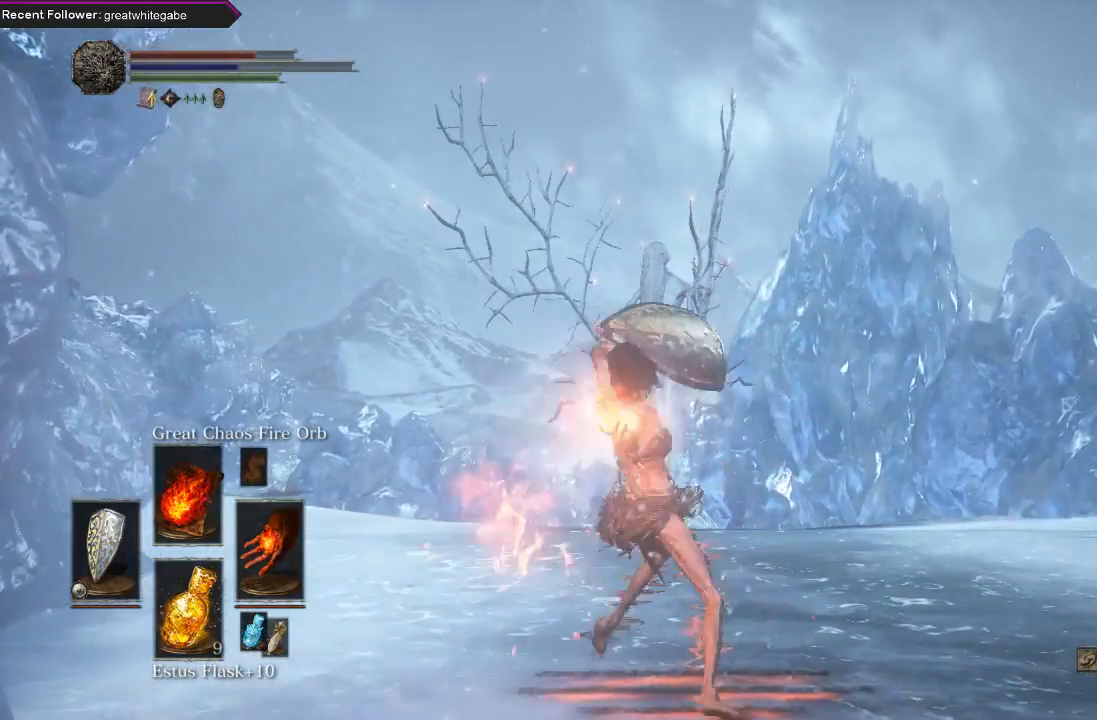
{"buttons": [], "left_stick": "center", "right_stick": "center", "events": [[467, "left_stick", "center"]]}
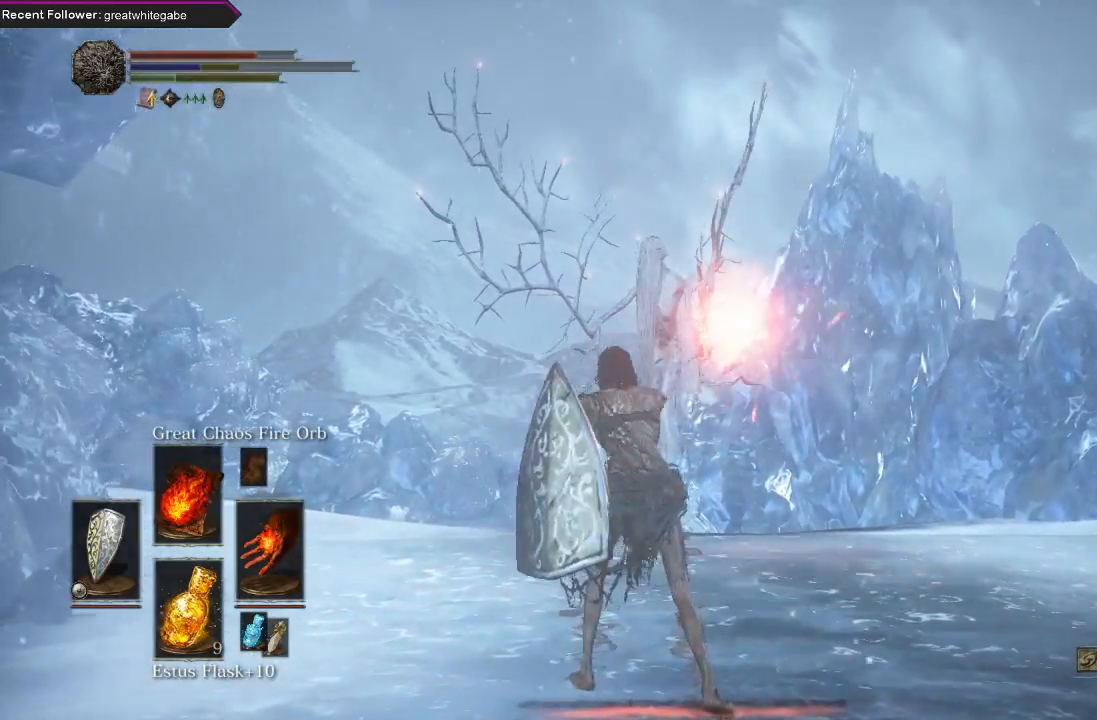
{"buttons": [], "left_stick": "center", "right_stick": "center", "events": [[100, "right_stick", "up-left"], [233, "right_stick", "center"]]}
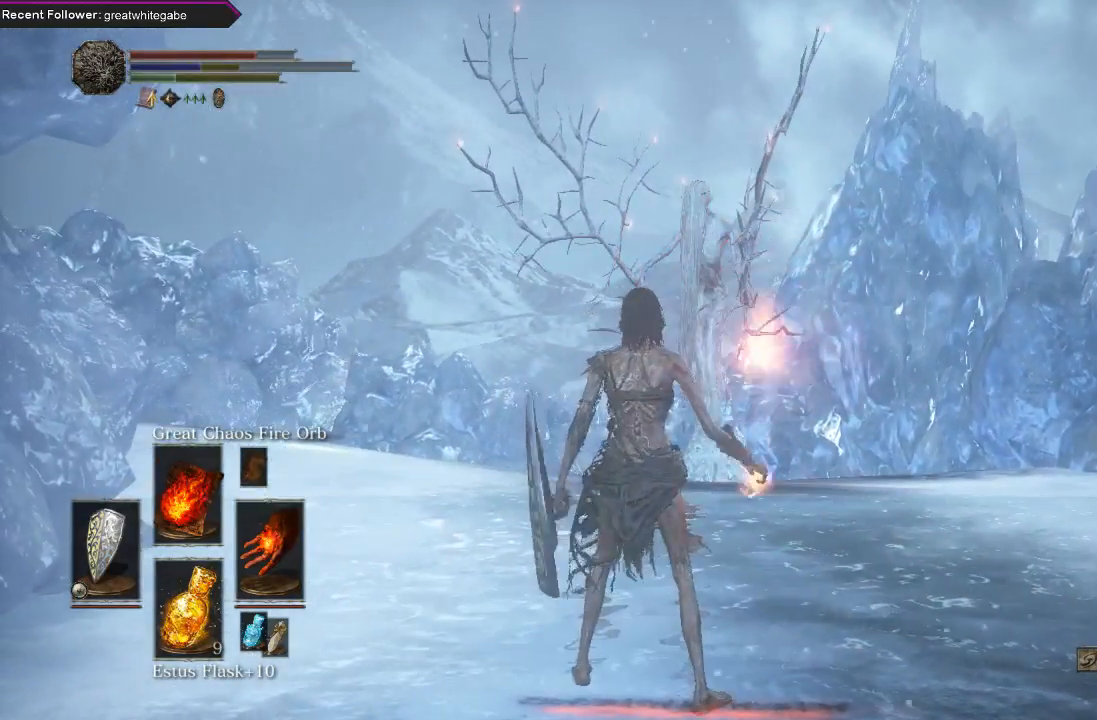
{"buttons": ["R1"], "left_stick": "center", "right_stick": "center", "events": [[233, "R1", "down"], [400, "R1", "up"], [467, "R1", "down"]]}
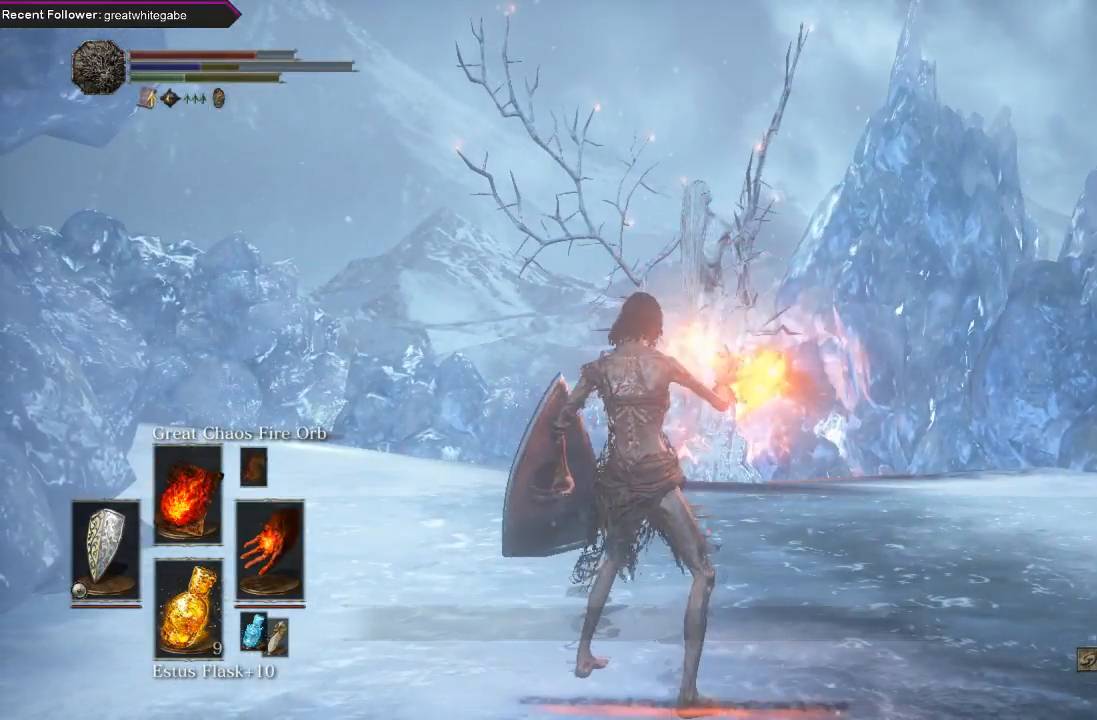
{"buttons": [], "left_stick": "center", "right_stick": "center", "events": [[67, "R1", "up"]]}
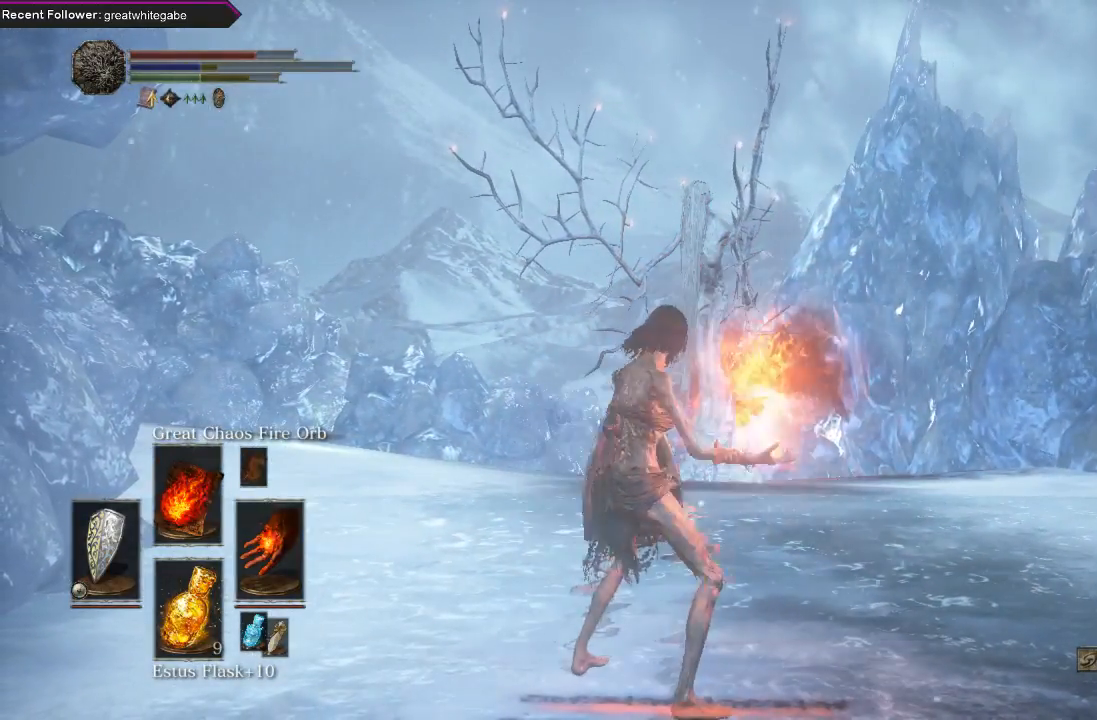
{"buttons": [], "left_stick": "center", "right_stick": "center", "events": []}
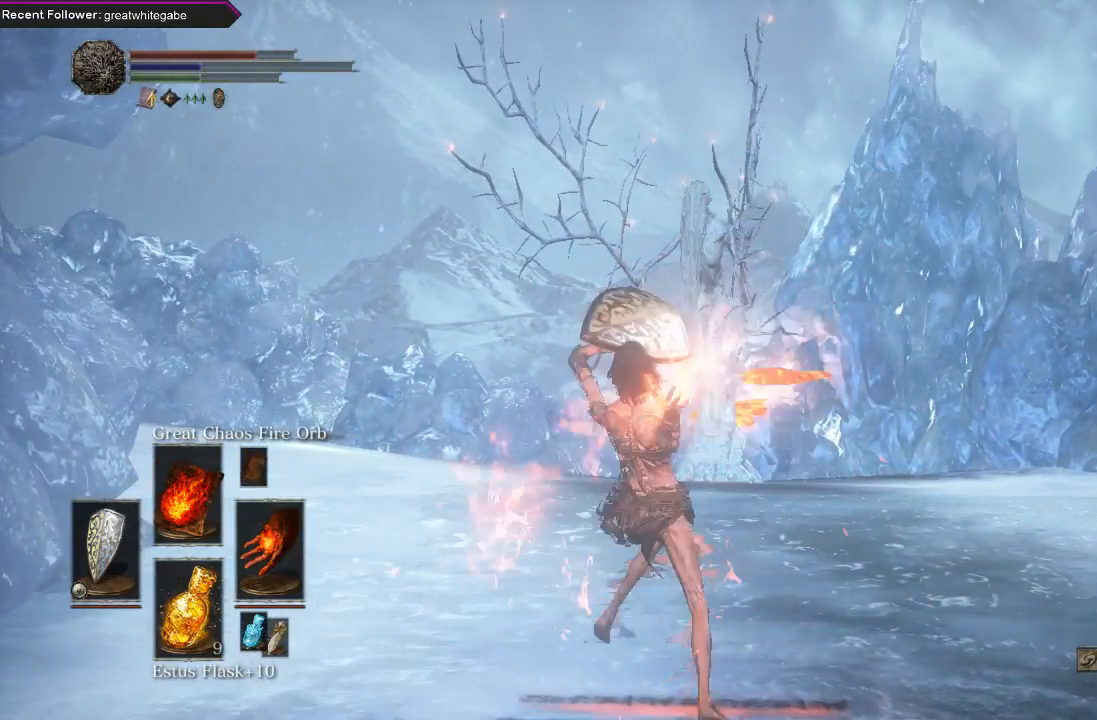
{"buttons": [], "left_stick": "center", "right_stick": "center", "events": []}
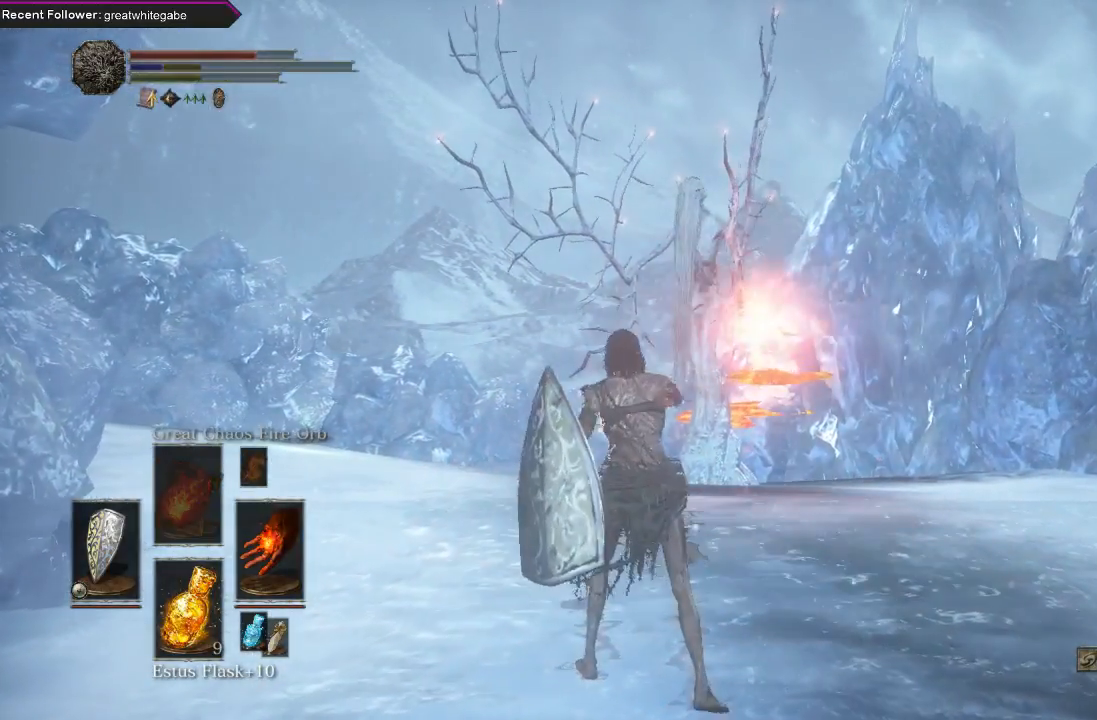
{"buttons": [], "left_stick": "center", "right_stick": "center", "events": [[300, "right_stick", "up-left"], [400, "right_stick", "center"]]}
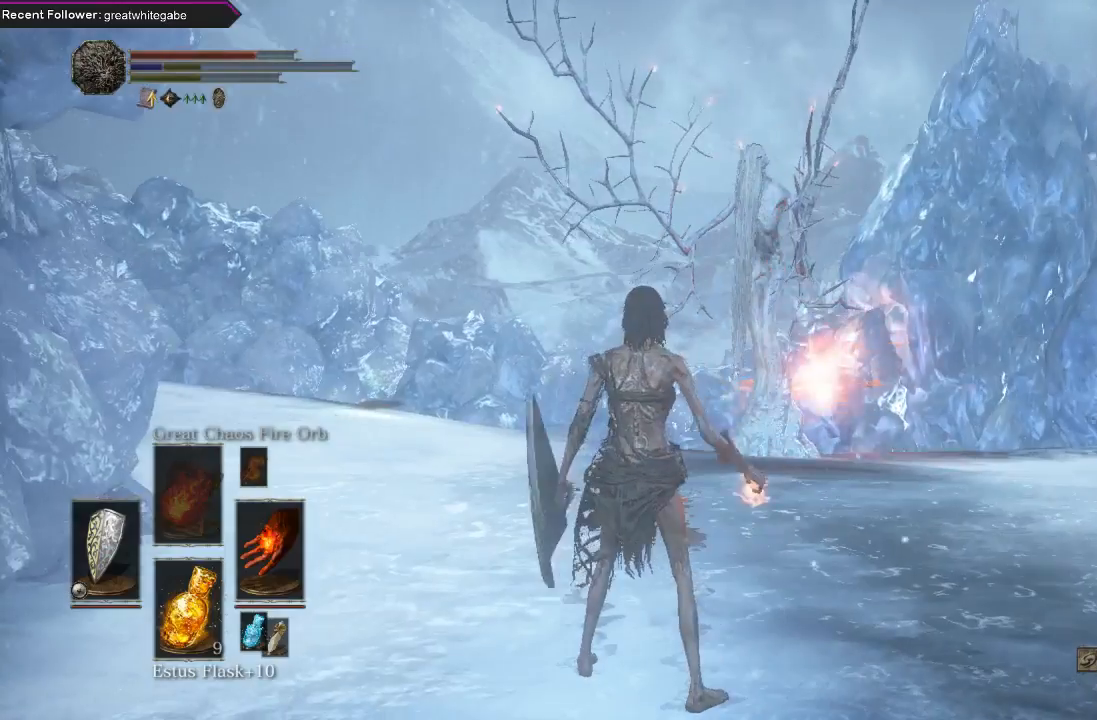
{"buttons": ["R1"], "left_stick": "center", "right_stick": "center", "events": [[400, "R1", "down"]]}
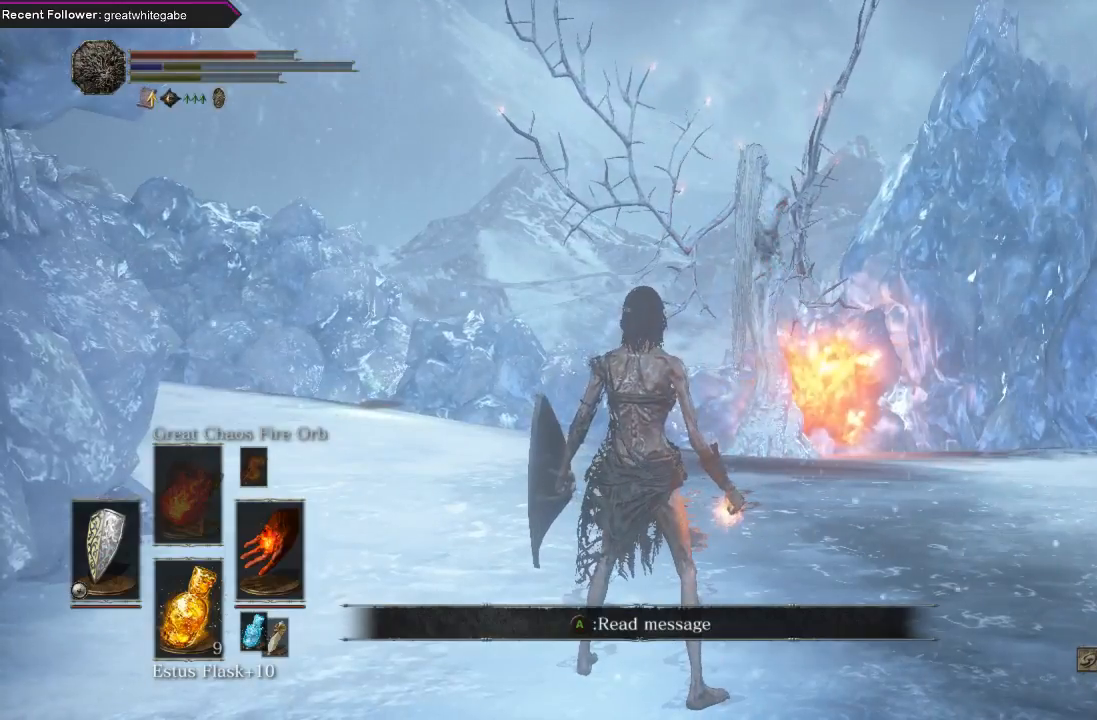
{"buttons": [], "left_stick": "center", "right_stick": "center", "events": [[33, "R1", "up"], [333, "R1", "down"], [467, "R1", "up"]]}
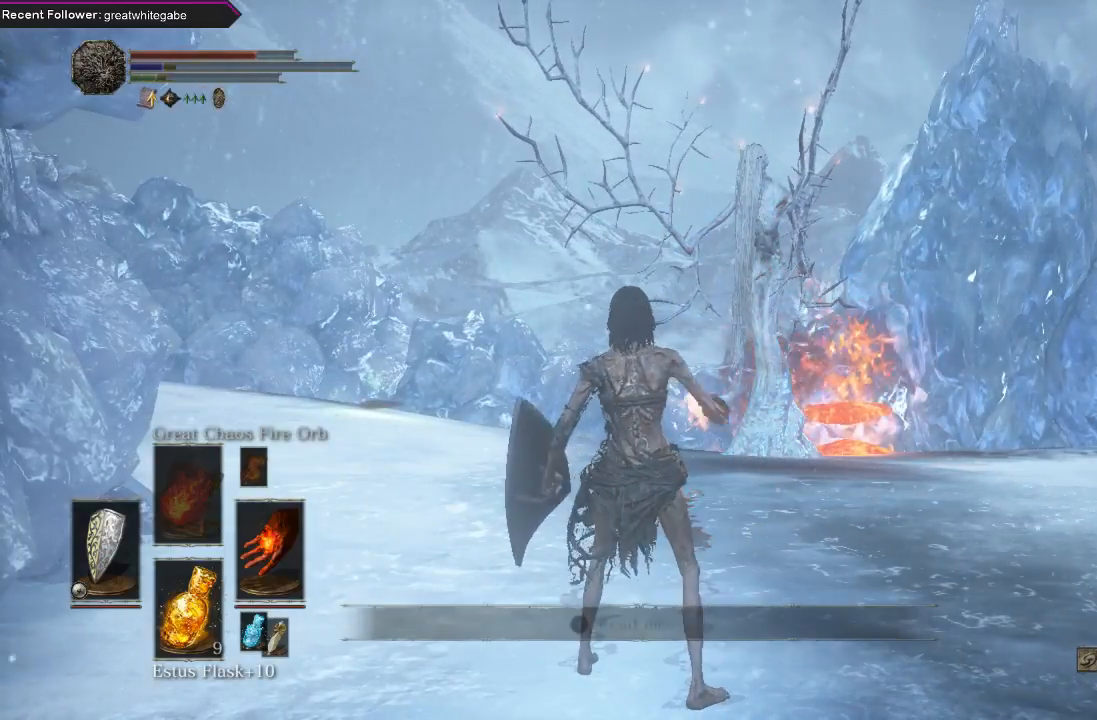
{"buttons": [], "left_stick": "center", "right_stick": "center", "events": []}
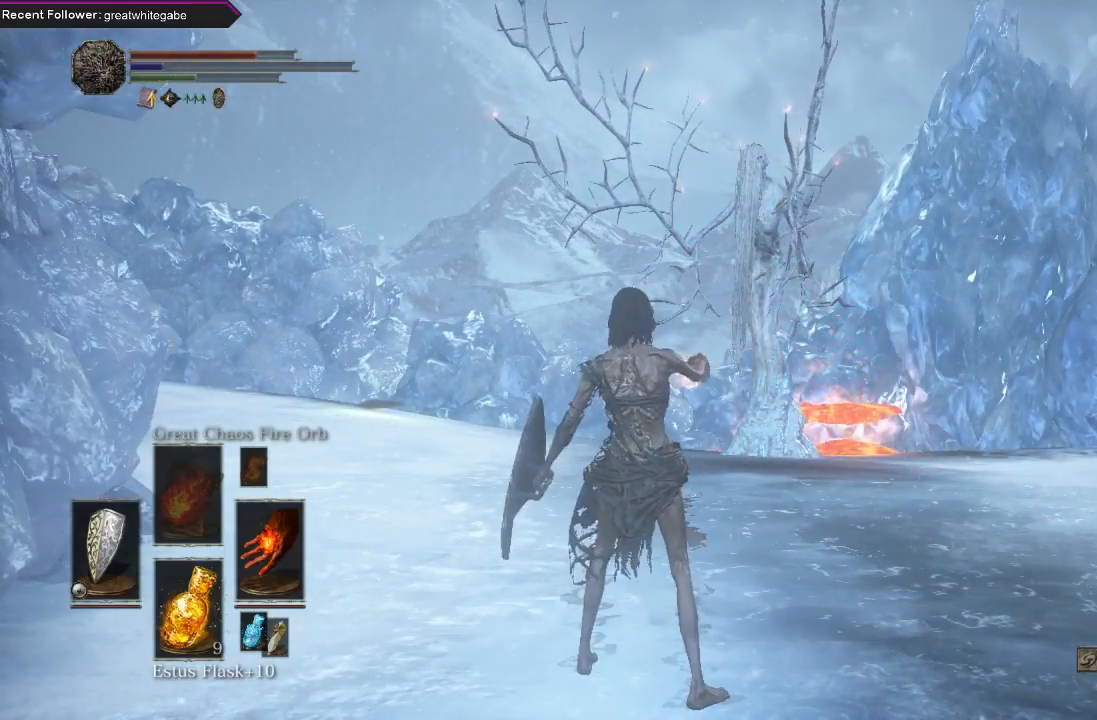
{"buttons": [], "left_stick": "center", "right_stick": "center", "events": [[400, "DPAD_DOWN", "down"], [500, "DPAD_DOWN", "up"]]}
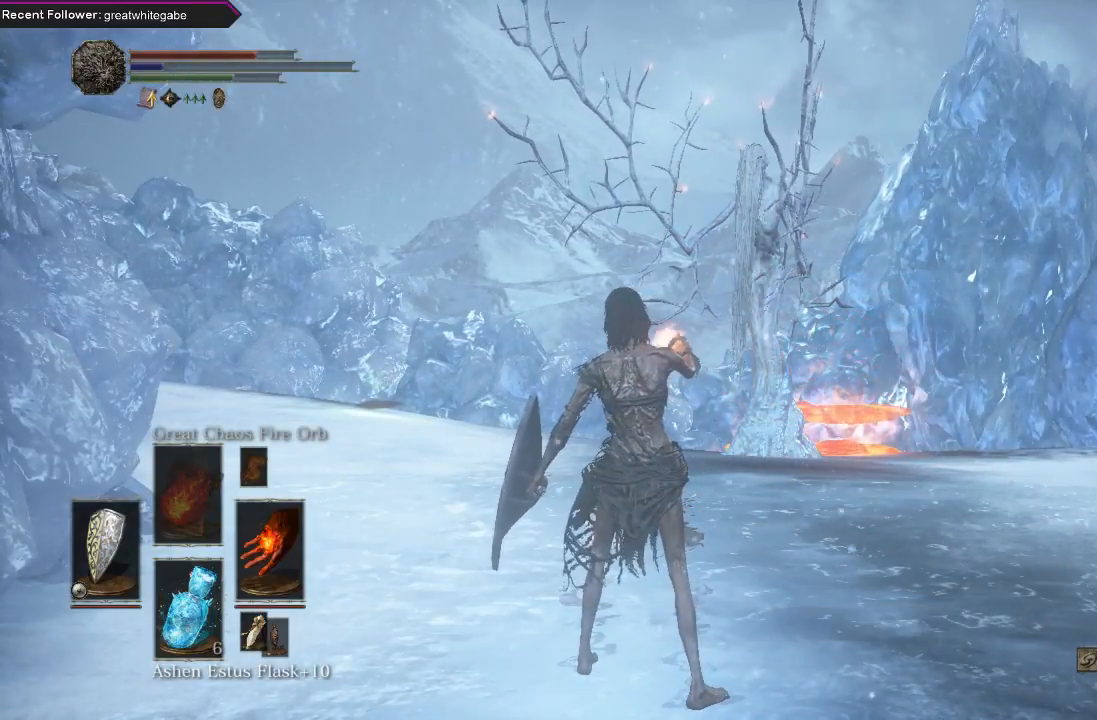
{"buttons": [], "left_stick": "center", "right_stick": "center", "events": [[133, "X", "down"], [233, "X", "up"]]}
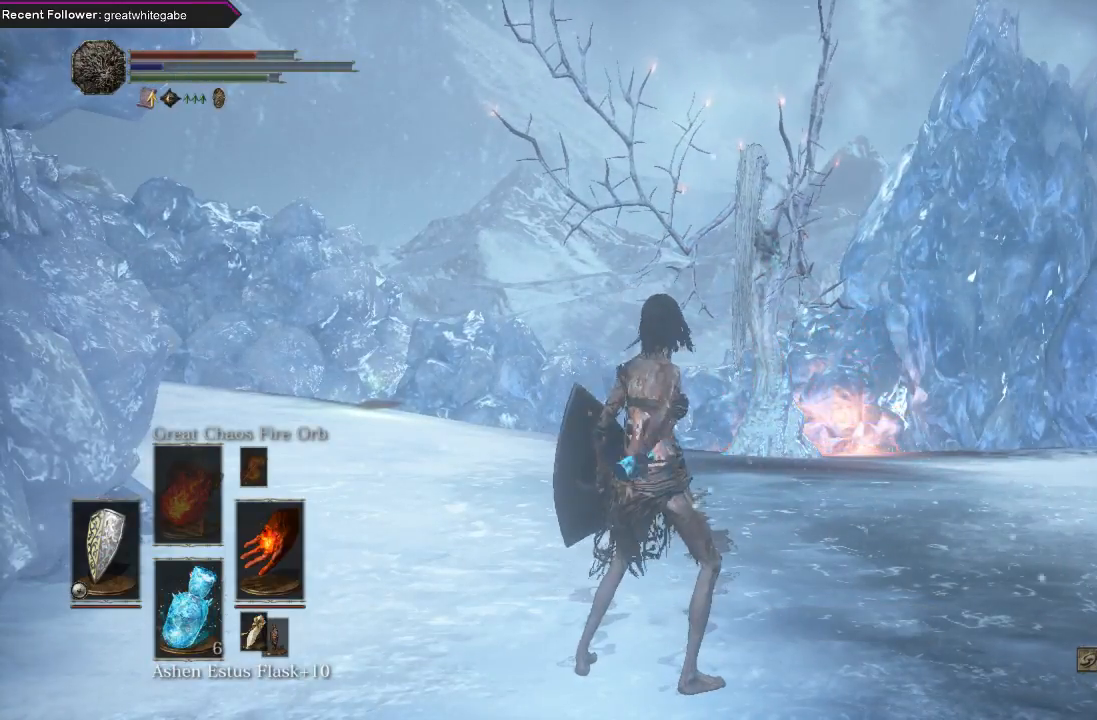
{"buttons": [], "left_stick": "center", "right_stick": "right", "events": [[133, "right_stick", "right"]]}
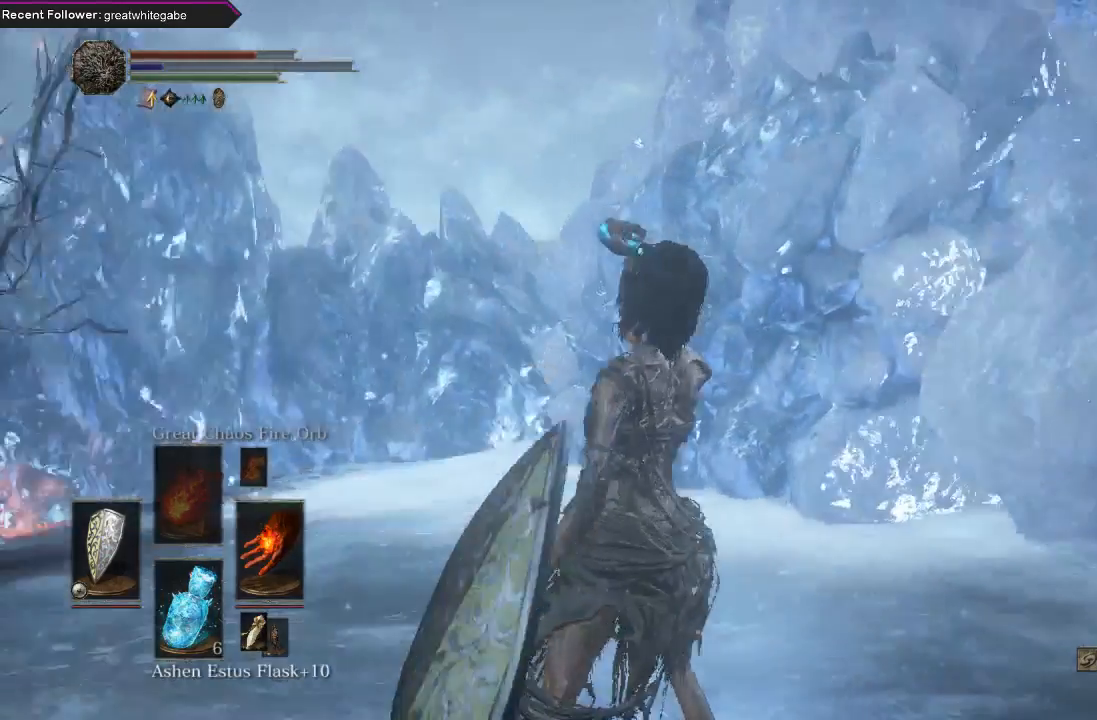
{"buttons": [], "left_stick": "center", "right_stick": "right", "events": []}
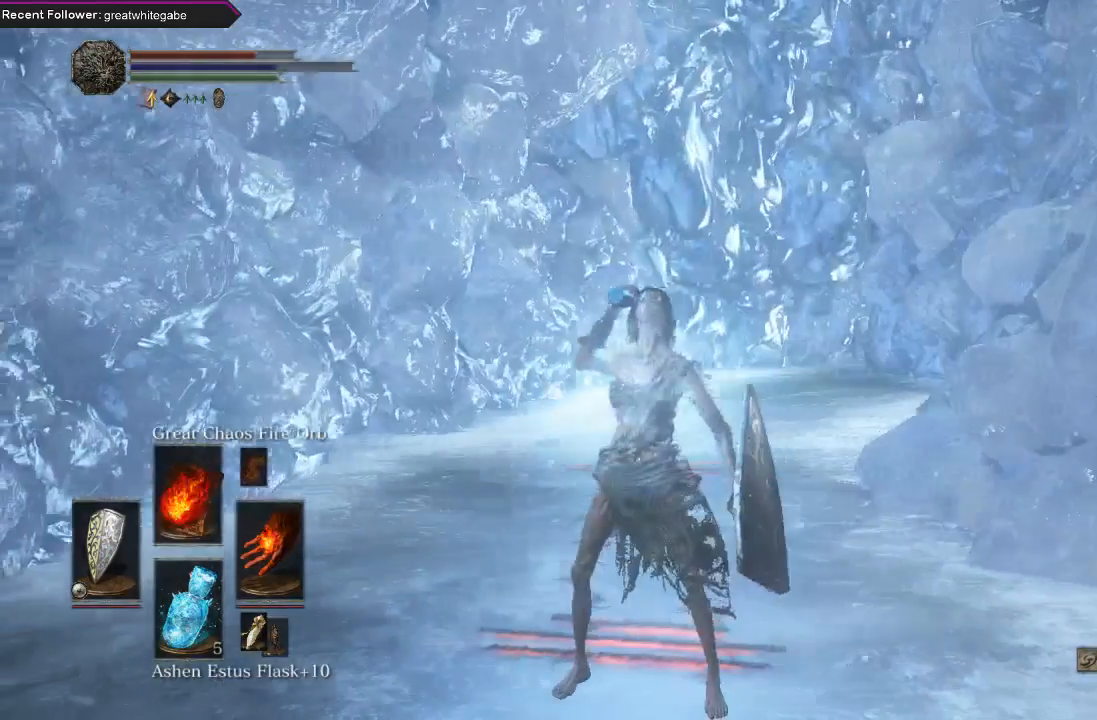
{"buttons": [], "left_stick": "center", "right_stick": "center", "events": [[33, "right_stick", "center"], [300, "right_stick", "right"], [433, "right_stick", "center"]]}
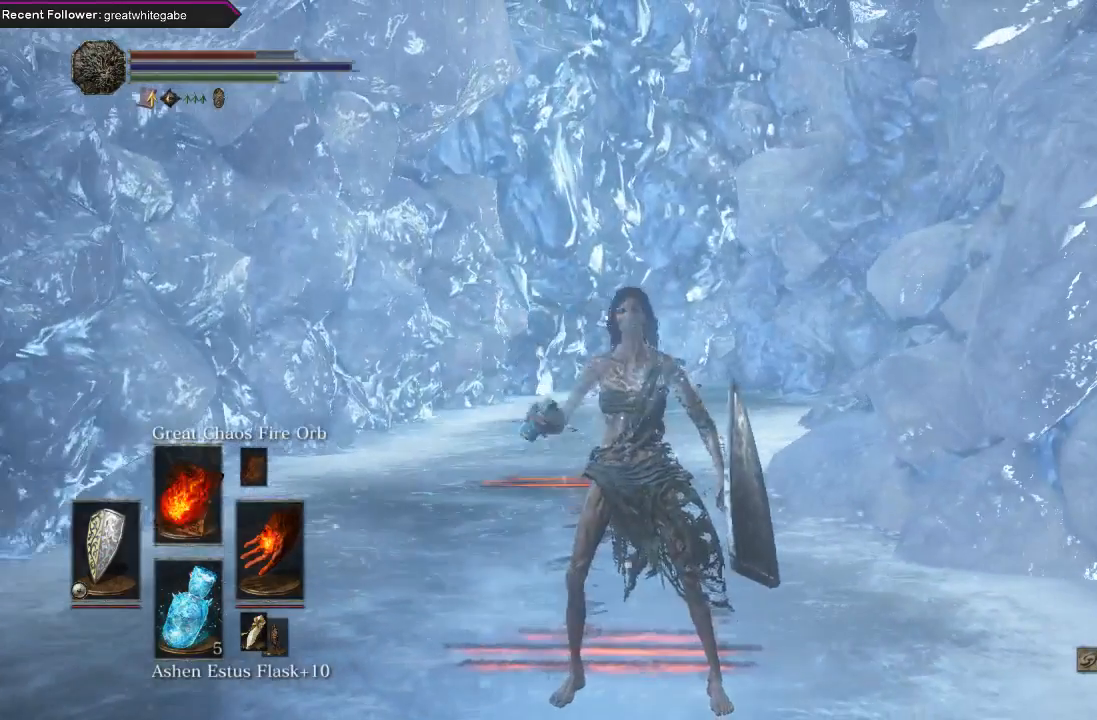
{"buttons": [], "left_stick": "center", "right_stick": "center", "events": [[67, "R1", "down"], [200, "R1", "up"], [300, "R1", "down"], [367, "R1", "up"]]}